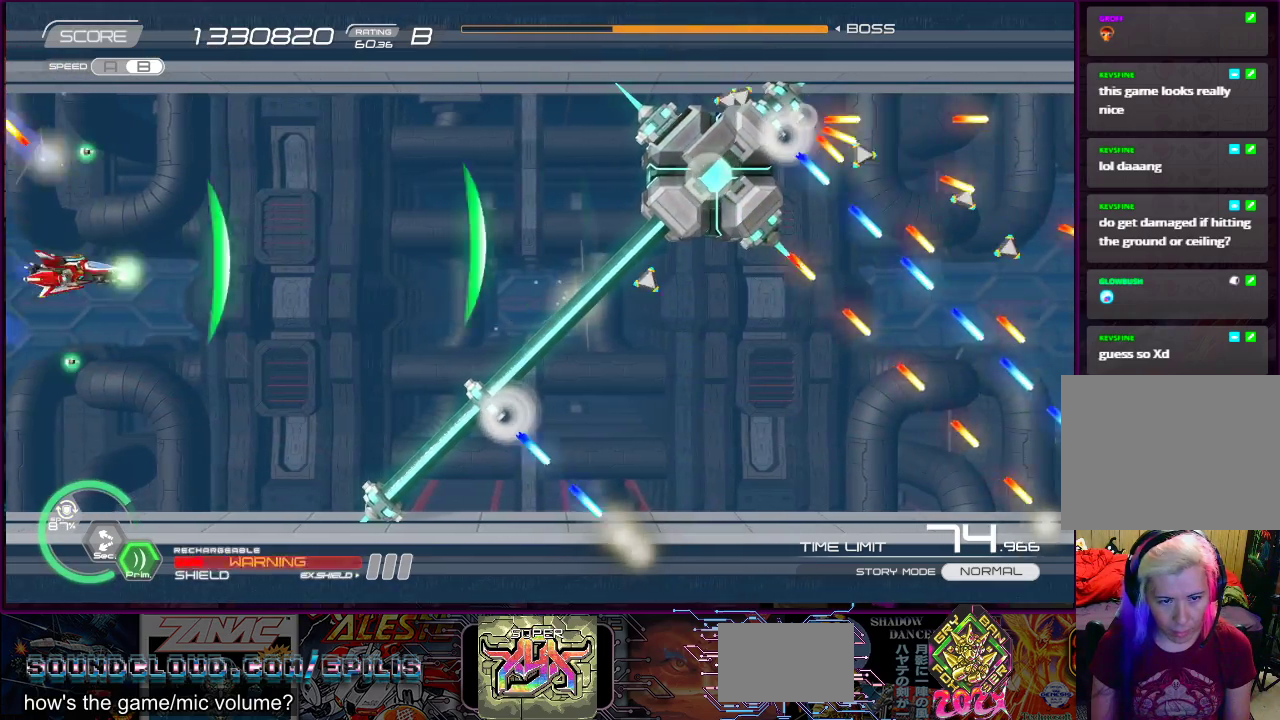
Gameplay with a controller (PlayStation layout); each line is a JSON object with the inputs held at the frame after it (dt_ms = milliseconds from this image to that frame). "events" lists button and stick changes between this image and that frame as [ms after this image, input, new state], when the widget could be followed in between. Not read: L3 R2 R3 left_stick.
{"dt_ms": 500, "buttons": ["SQUARE", "R1", "DPAD_UP", "DPAD_RIGHT"], "right_stick": "center", "events": [[50, "DPAD_DOWN", "up"], [167, "DPAD_RIGHT", "down"], [167, "DPAD_UP", "down"]]}
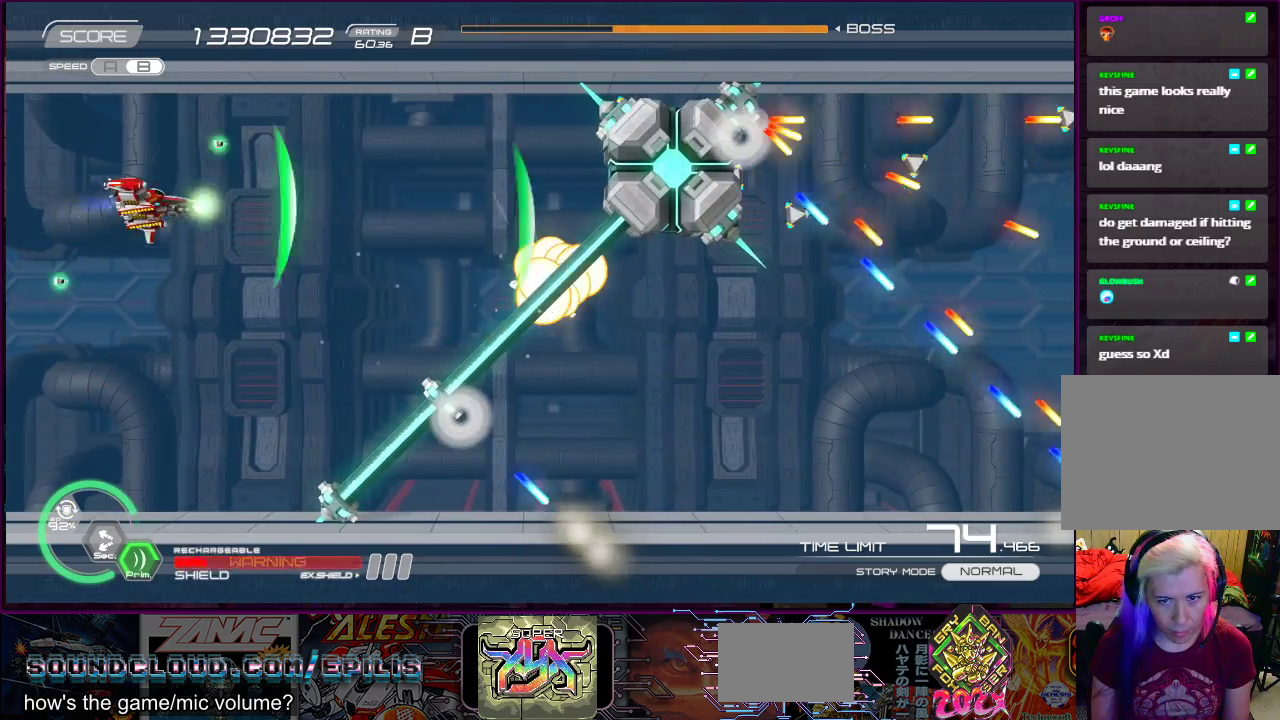
{"dt_ms": 500, "buttons": ["SQUARE", "R1"], "right_stick": "center", "events": [[17, "DPAD_UP", "up"], [83, "DPAD_RIGHT", "up"]]}
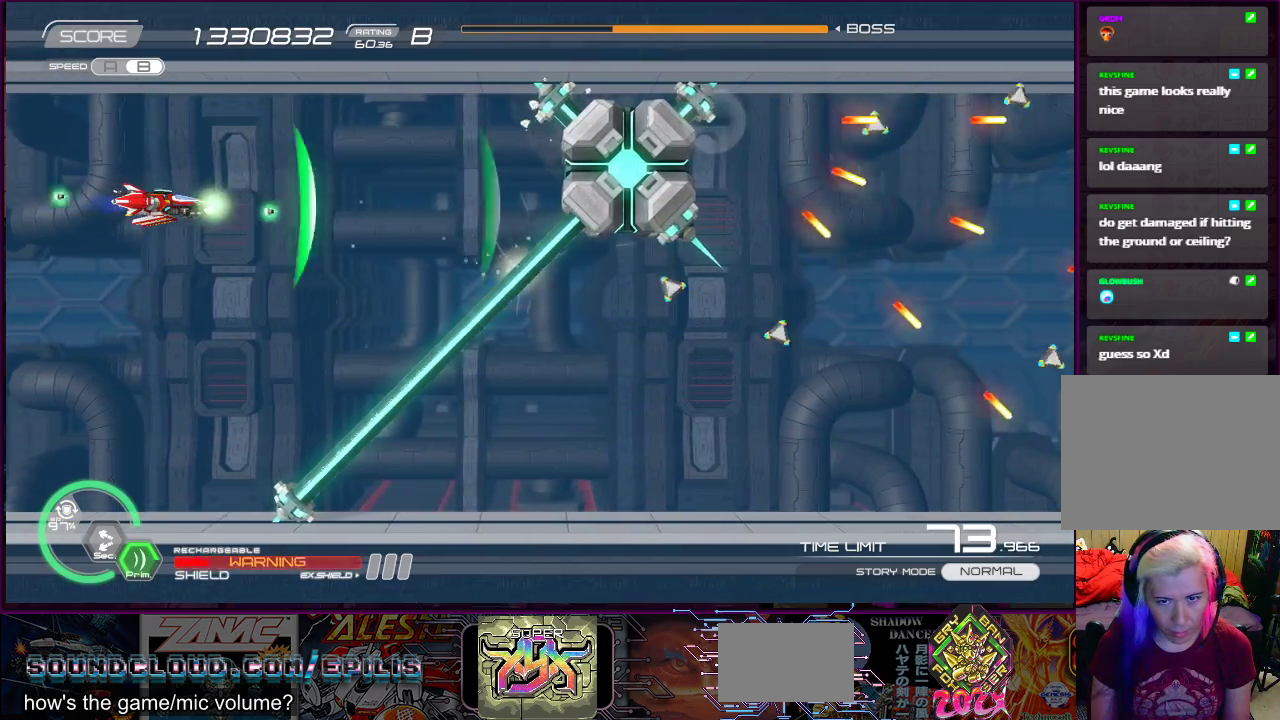
{"dt_ms": 500, "buttons": ["SQUARE", "R1", "DPAD_LEFT"], "right_stick": "center", "events": [[450, "DPAD_DOWN", "down"], [450, "DPAD_LEFT", "down"], [483, "DPAD_DOWN", "up"]]}
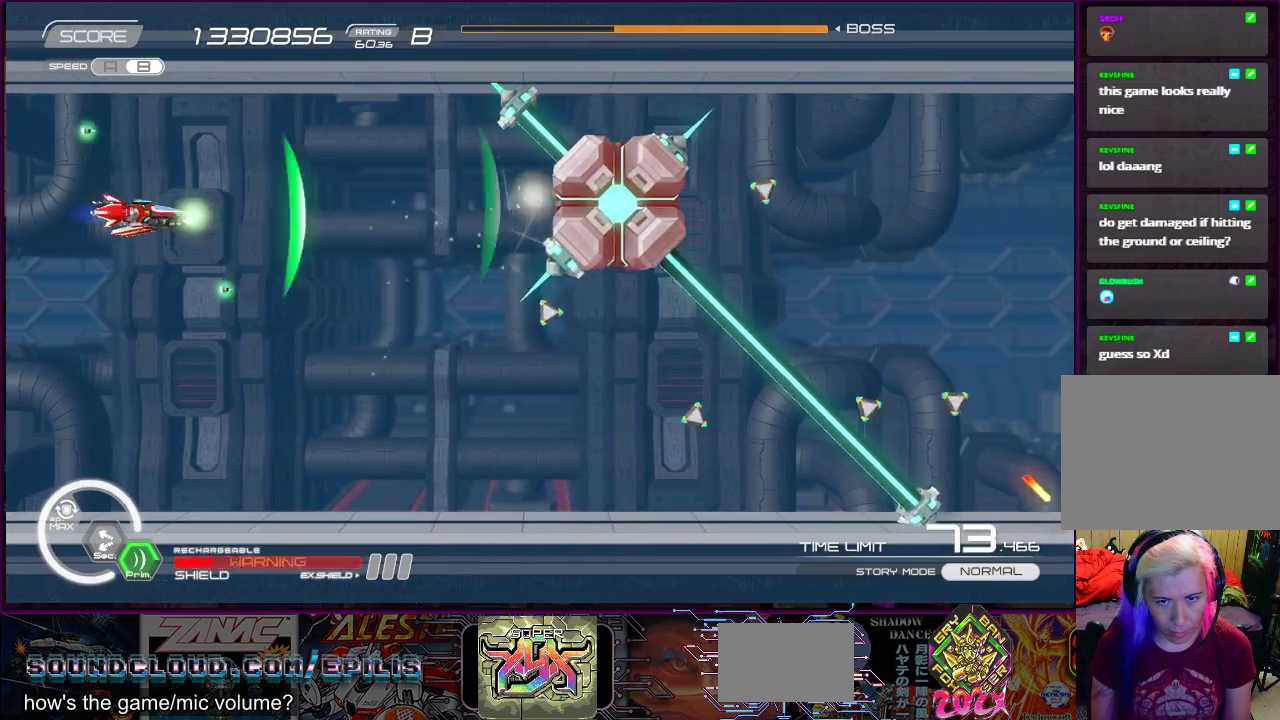
{"dt_ms": 500, "buttons": ["SQUARE", "DPAD_DOWN", "DPAD_RIGHT"], "right_stick": "center", "events": [[17, "DPAD_LEFT", "up"], [200, "DPAD_DOWN", "down"], [200, "DPAD_RIGHT", "down"], [217, "R1", "up"]]}
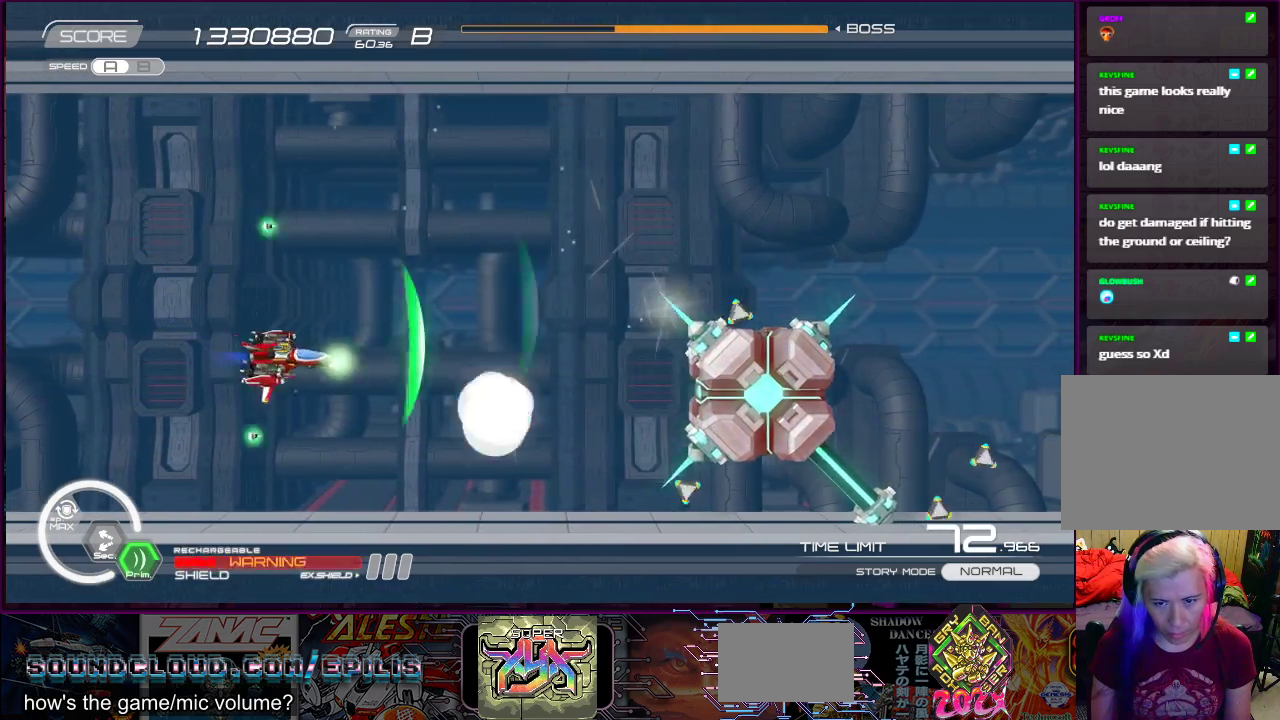
{"dt_ms": 500, "buttons": ["SQUARE", "DPAD_DOWN"], "right_stick": "center", "events": [[50, "DPAD_DOWN", "up"], [50, "DPAD_RIGHT", "up"], [217, "DPAD_LEFT", "down"], [350, "DPAD_LEFT", "up"], [483, "DPAD_DOWN", "down"]]}
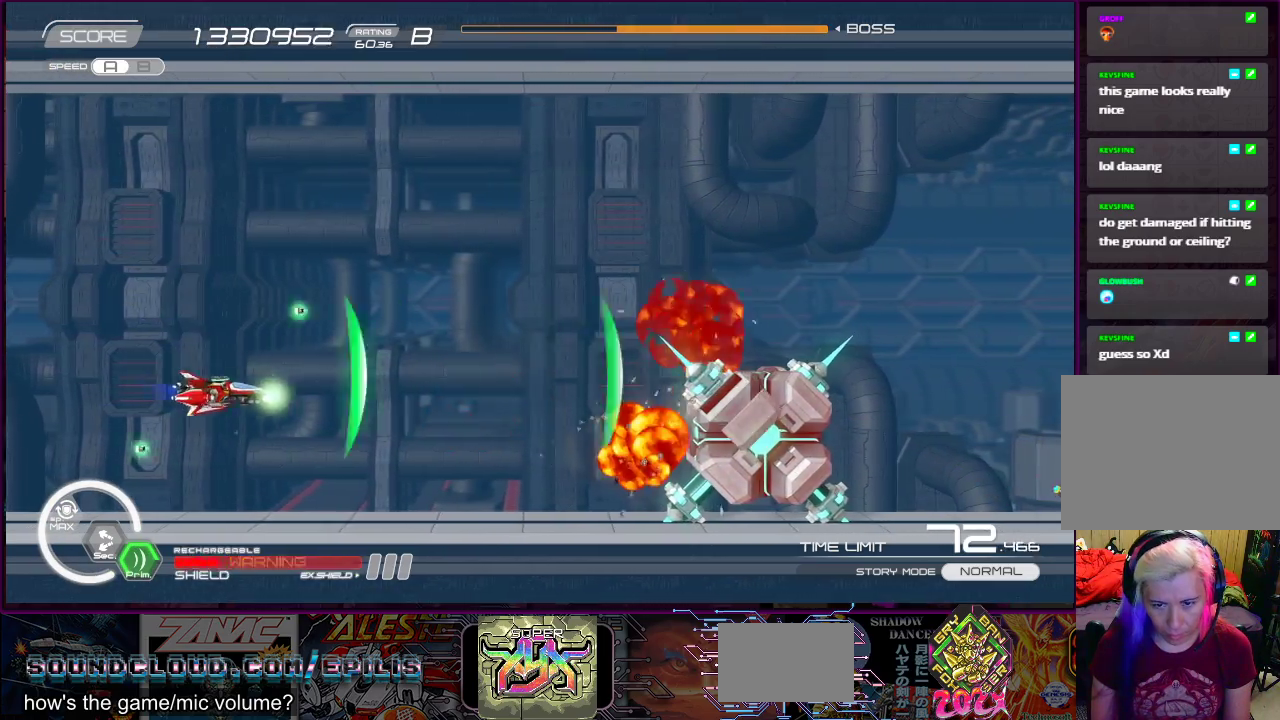
{"dt_ms": 500, "buttons": ["SQUARE"], "right_stick": "center", "events": [[83, "DPAD_DOWN", "up"]]}
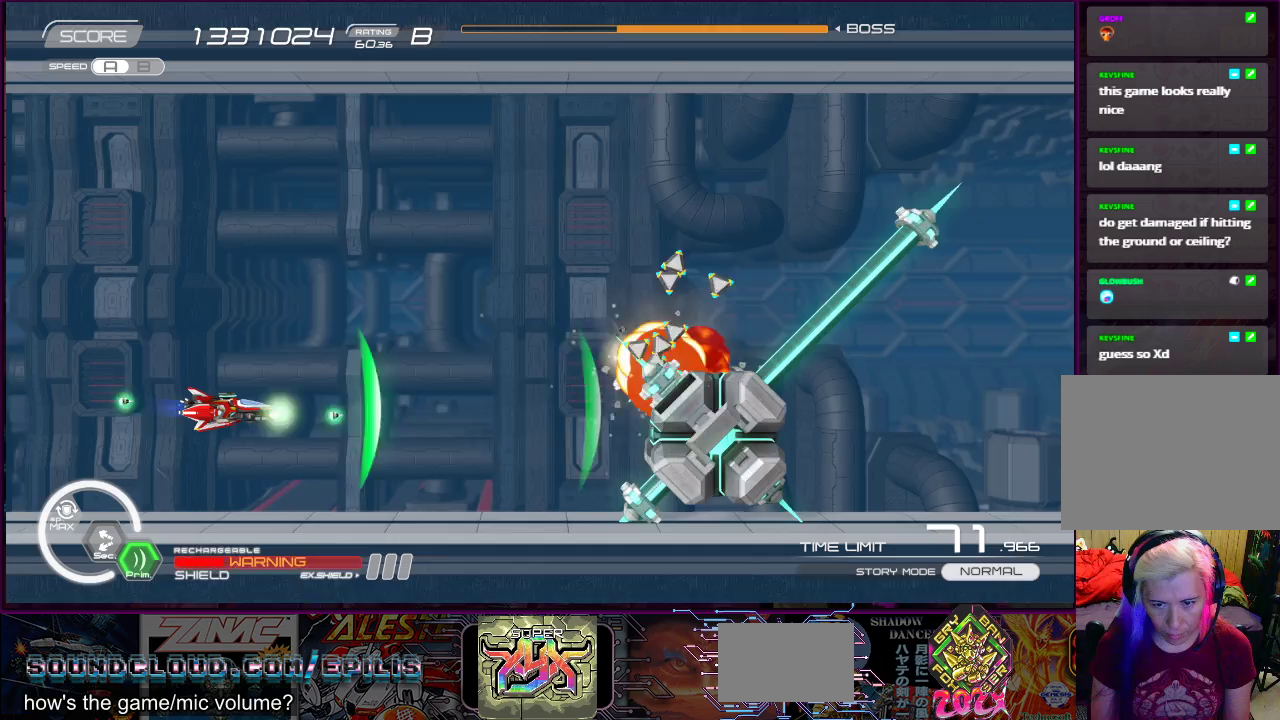
{"dt_ms": 500, "buttons": ["SQUARE"], "right_stick": "center", "events": []}
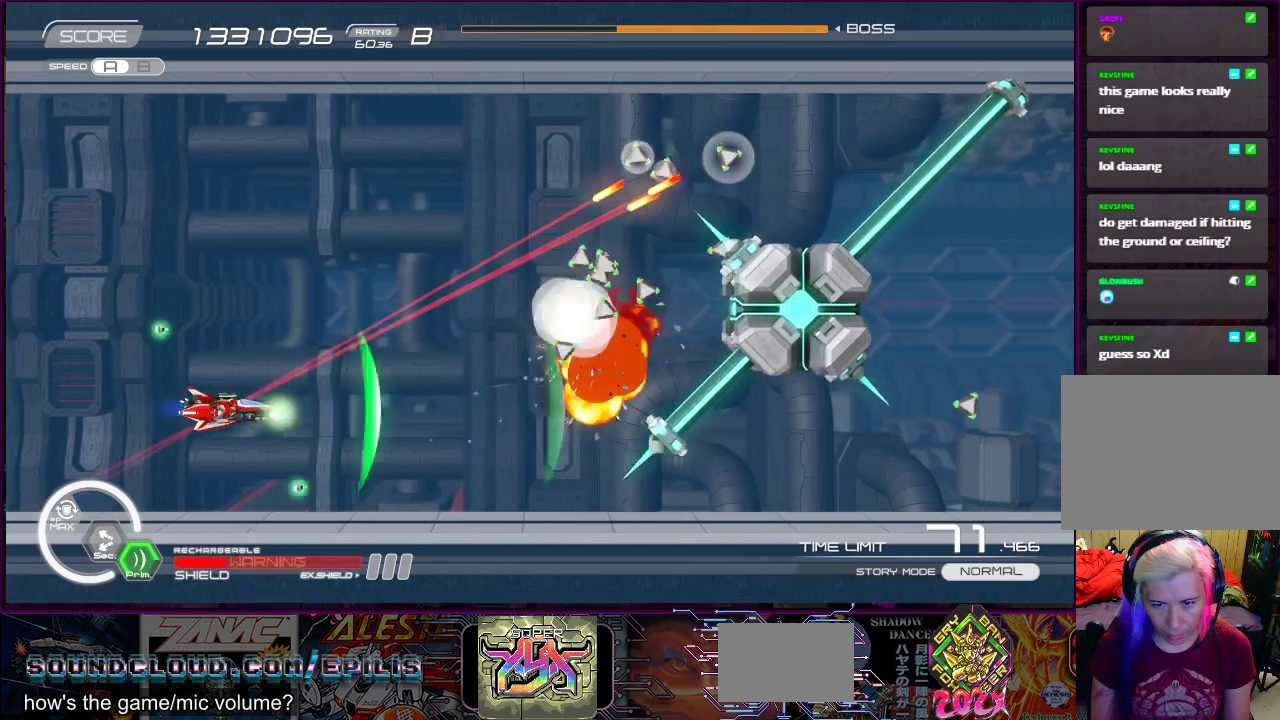
{"dt_ms": 500, "buttons": ["SQUARE", "DPAD_LEFT"], "right_stick": "center", "events": [[33, "DPAD_UP", "down"], [133, "DPAD_RIGHT", "down"], [283, "DPAD_RIGHT", "up"], [450, "DPAD_UP", "up"], [483, "DPAD_LEFT", "down"]]}
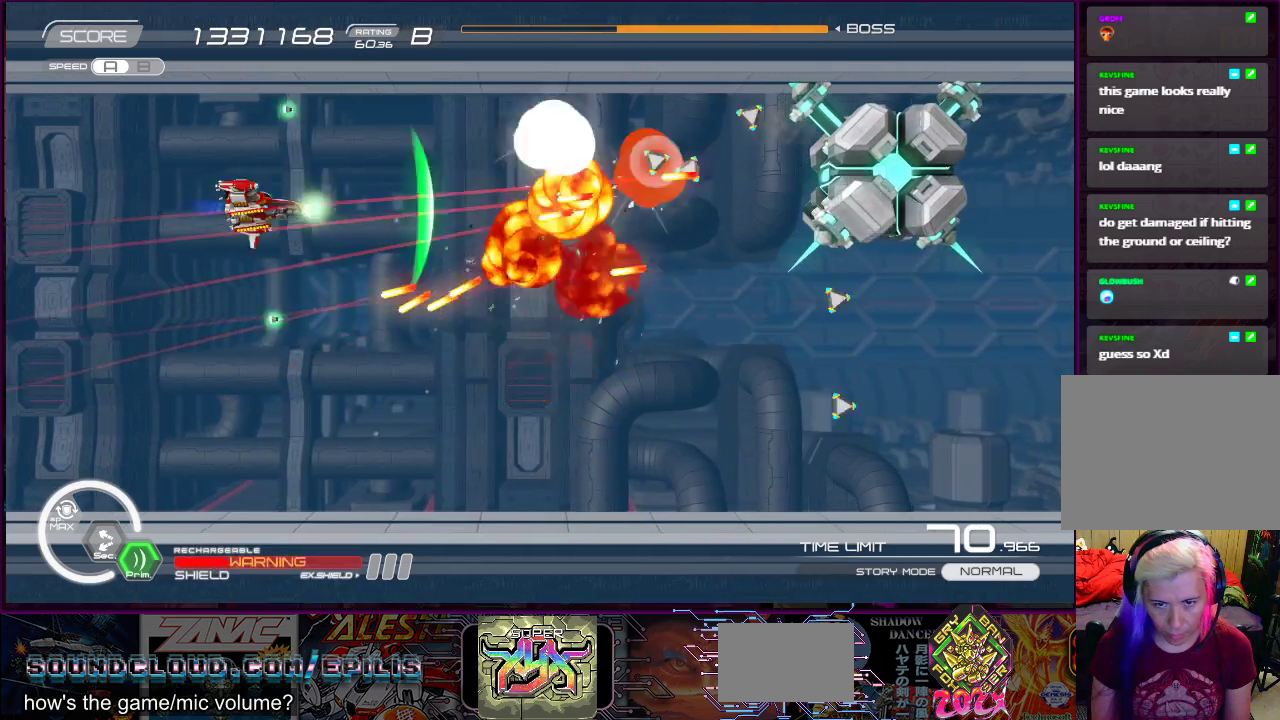
{"dt_ms": 500, "buttons": ["SQUARE", "DPAD_LEFT"], "right_stick": "center", "events": [[117, "DPAD_LEFT", "up"], [417, "DPAD_LEFT", "down"], [417, "DPAD_UP", "down"], [483, "DPAD_UP", "up"]]}
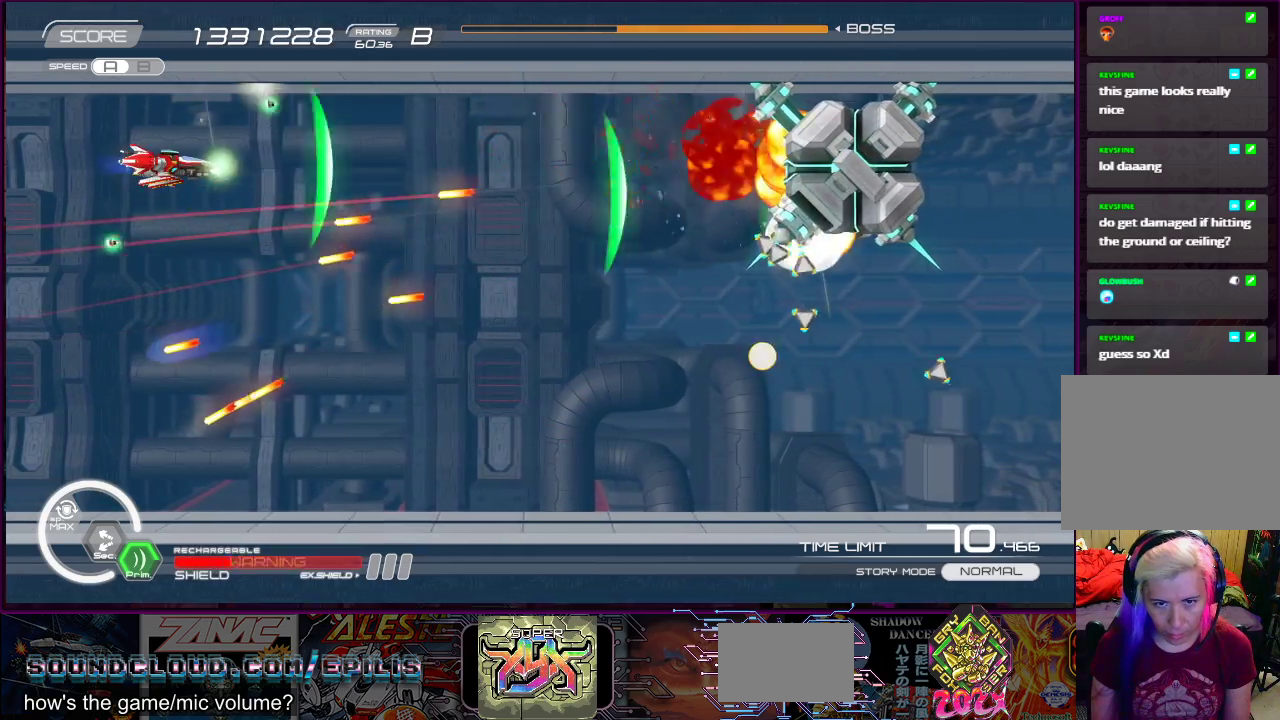
{"dt_ms": 500, "buttons": ["SQUARE", "DPAD_RIGHT"], "right_stick": "center", "events": [[17, "DPAD_LEFT", "up"], [250, "DPAD_UP", "down"], [283, "DPAD_RIGHT", "down"], [317, "DPAD_UP", "up"]]}
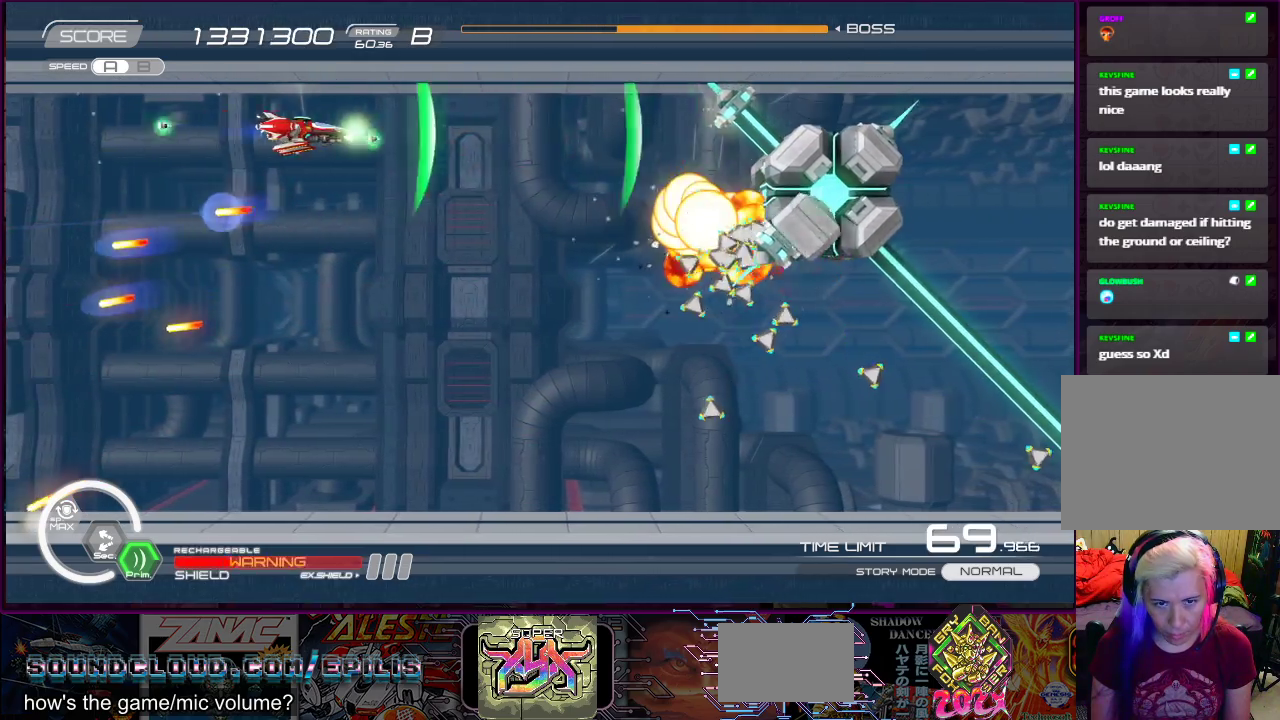
{"dt_ms": 500, "buttons": ["SQUARE", "DPAD_DOWN", "DPAD_LEFT"], "right_stick": "center", "events": [[50, "DPAD_DOWN", "down"], [217, "DPAD_RIGHT", "up"], [283, "DPAD_RIGHT", "down"], [417, "DPAD_RIGHT", "up"], [450, "DPAD_LEFT", "down"]]}
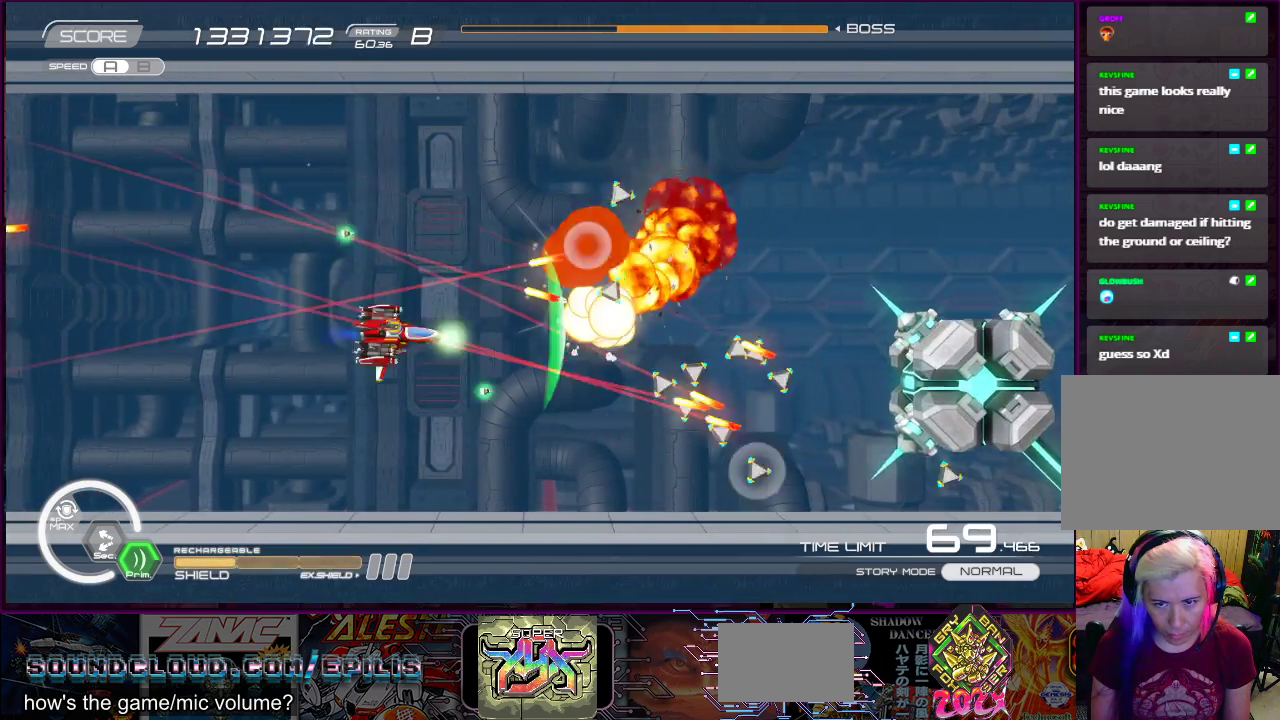
{"dt_ms": 500, "buttons": ["SQUARE"], "right_stick": "center", "events": [[17, "DPAD_DOWN", "up"], [150, "DPAD_DOWN", "down"], [217, "DPAD_LEFT", "up"], [250, "DPAD_DOWN", "up"], [383, "DPAD_DOWN", "down"], [383, "DPAD_LEFT", "down"], [433, "DPAD_DOWN", "up"], [483, "DPAD_LEFT", "up"]]}
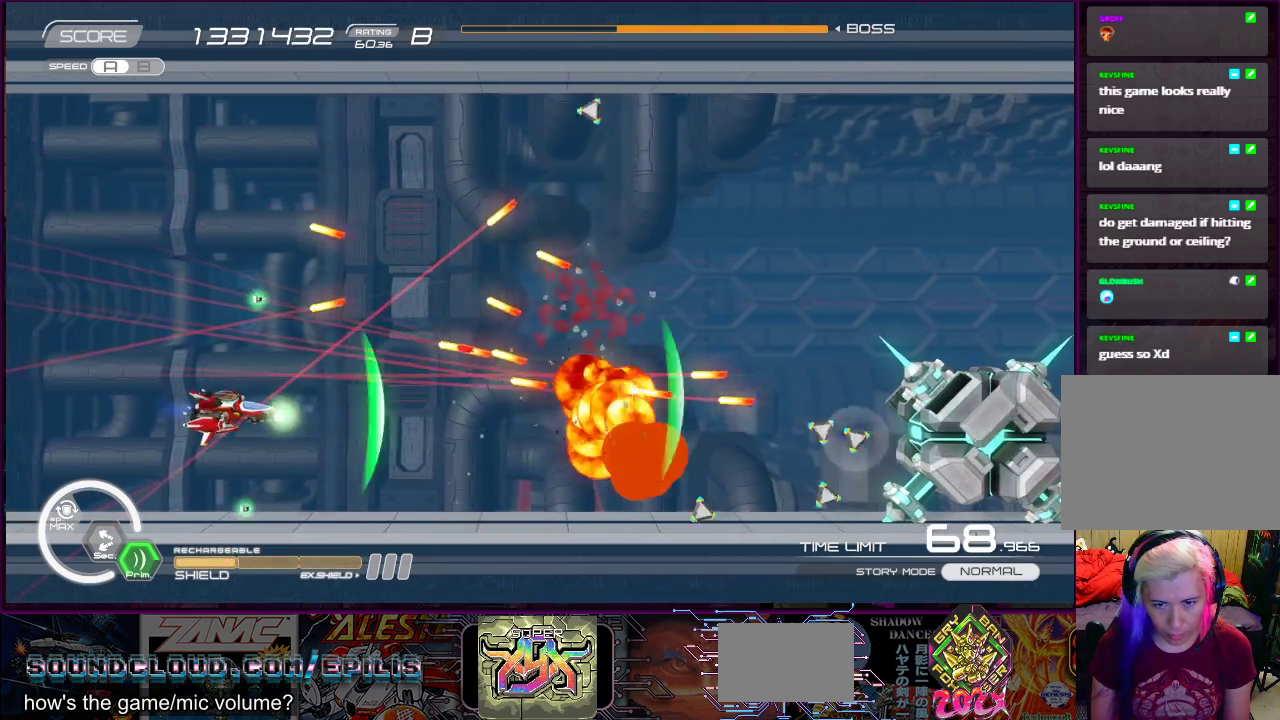
{"dt_ms": 500, "buttons": ["SQUARE", "DPAD_LEFT"], "right_stick": "center", "events": [[383, "DPAD_LEFT", "down"]]}
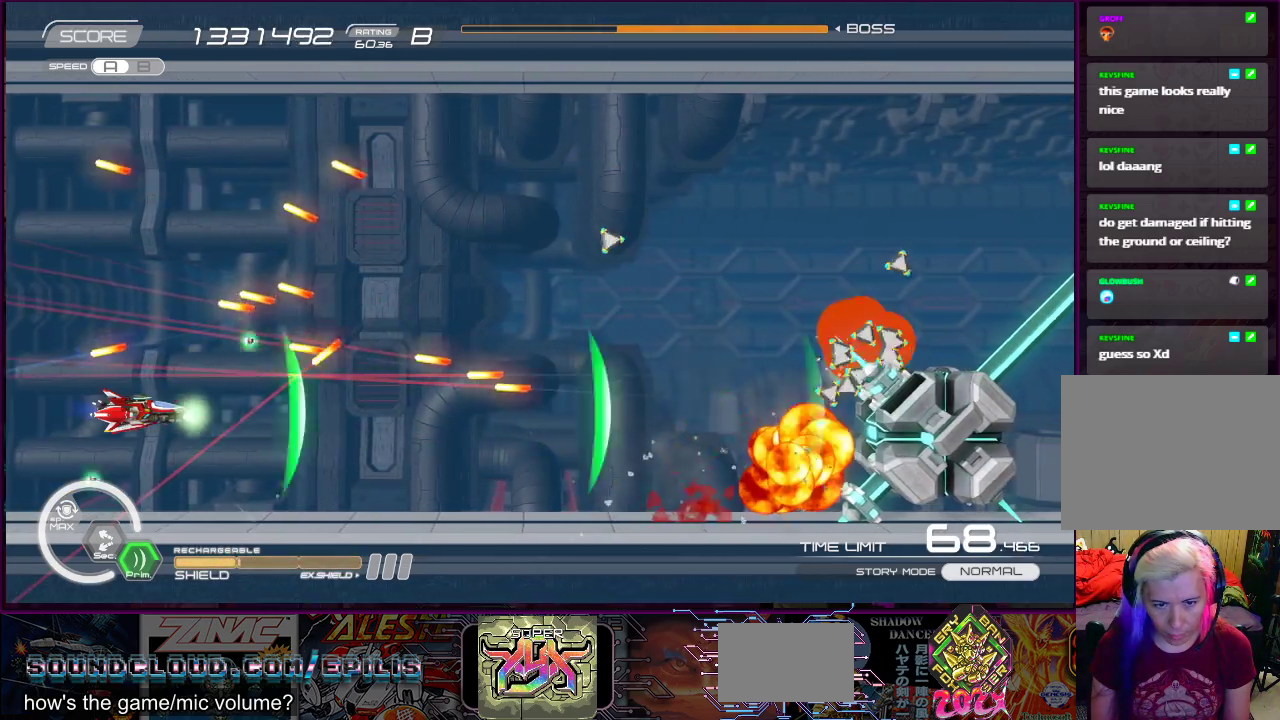
{"dt_ms": 500, "buttons": ["SQUARE"], "right_stick": "center", "events": [[33, "DPAD_LEFT", "up"], [283, "DPAD_LEFT", "down"], [317, "DPAD_UP", "down"], [417, "DPAD_LEFT", "up"], [417, "DPAD_UP", "up"]]}
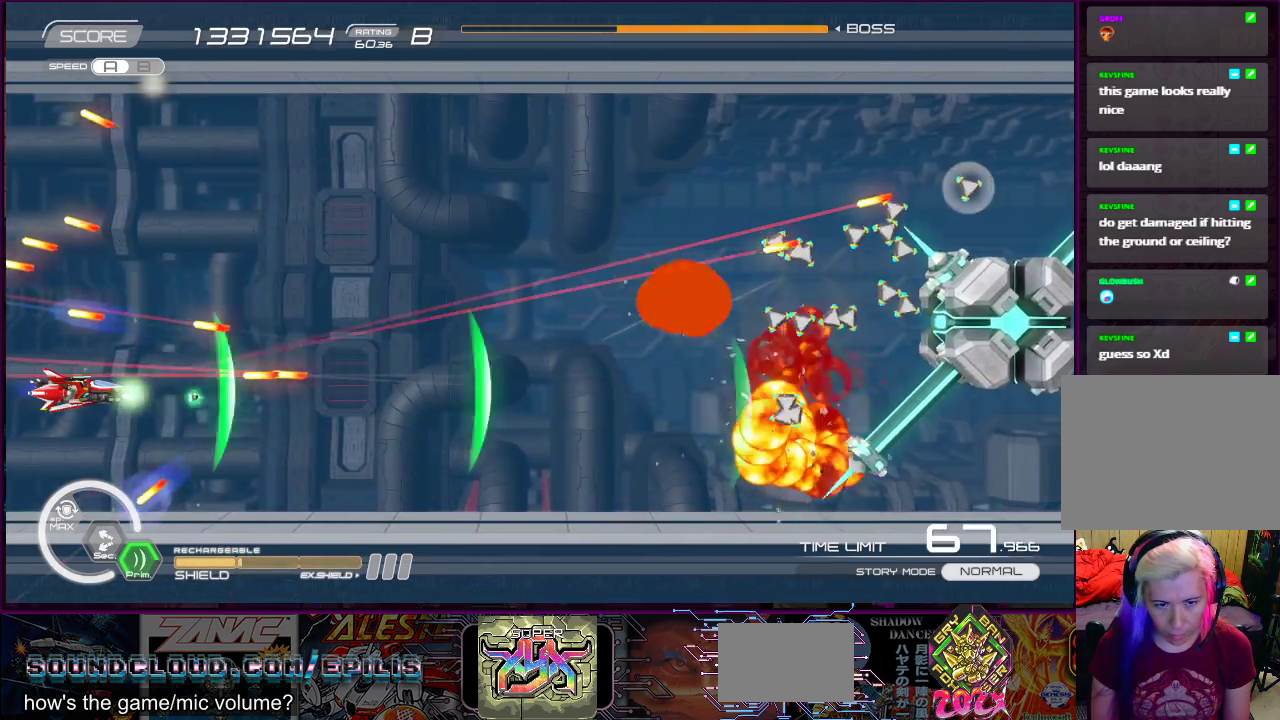
{"dt_ms": 500, "buttons": ["SQUARE", "DPAD_UP"], "right_stick": "center", "events": [[17, "DPAD_RIGHT", "down"], [383, "DPAD_UP", "down"], [483, "DPAD_RIGHT", "up"]]}
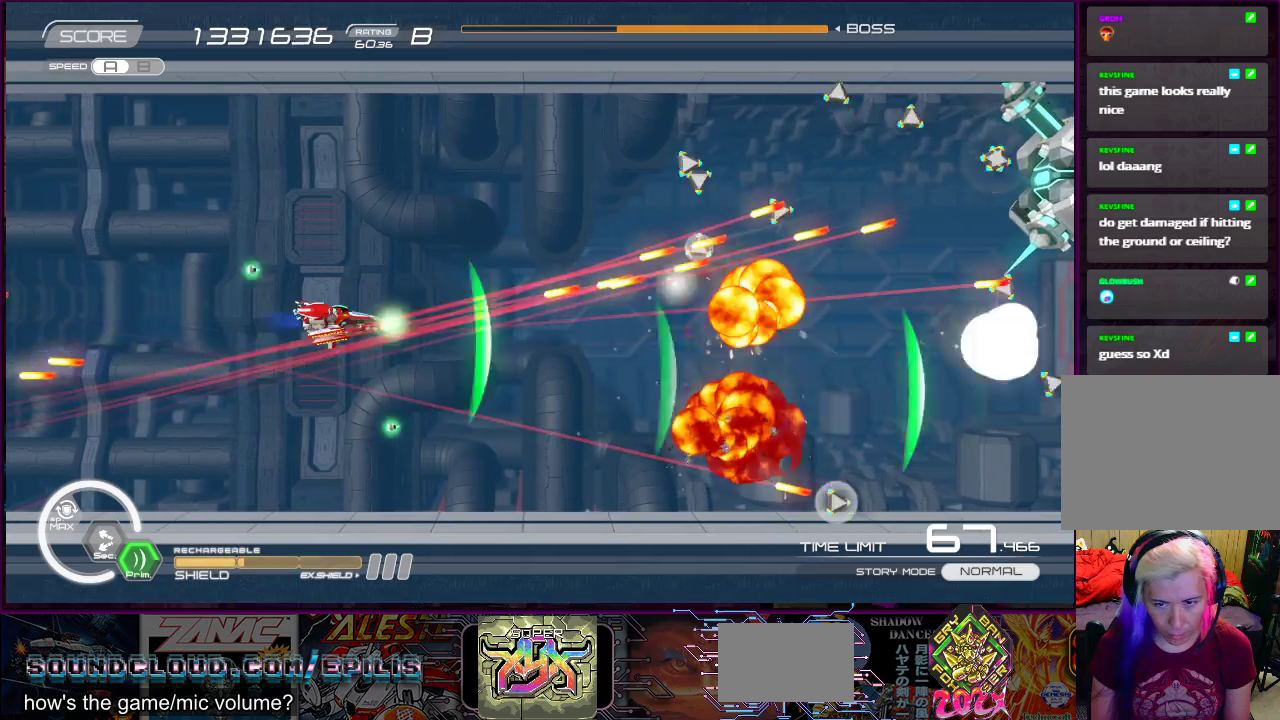
{"dt_ms": 500, "buttons": ["SQUARE"], "right_stick": "center", "events": [[50, "DPAD_LEFT", "down"], [183, "DPAD_LEFT", "up"], [183, "DPAD_UP", "up"]]}
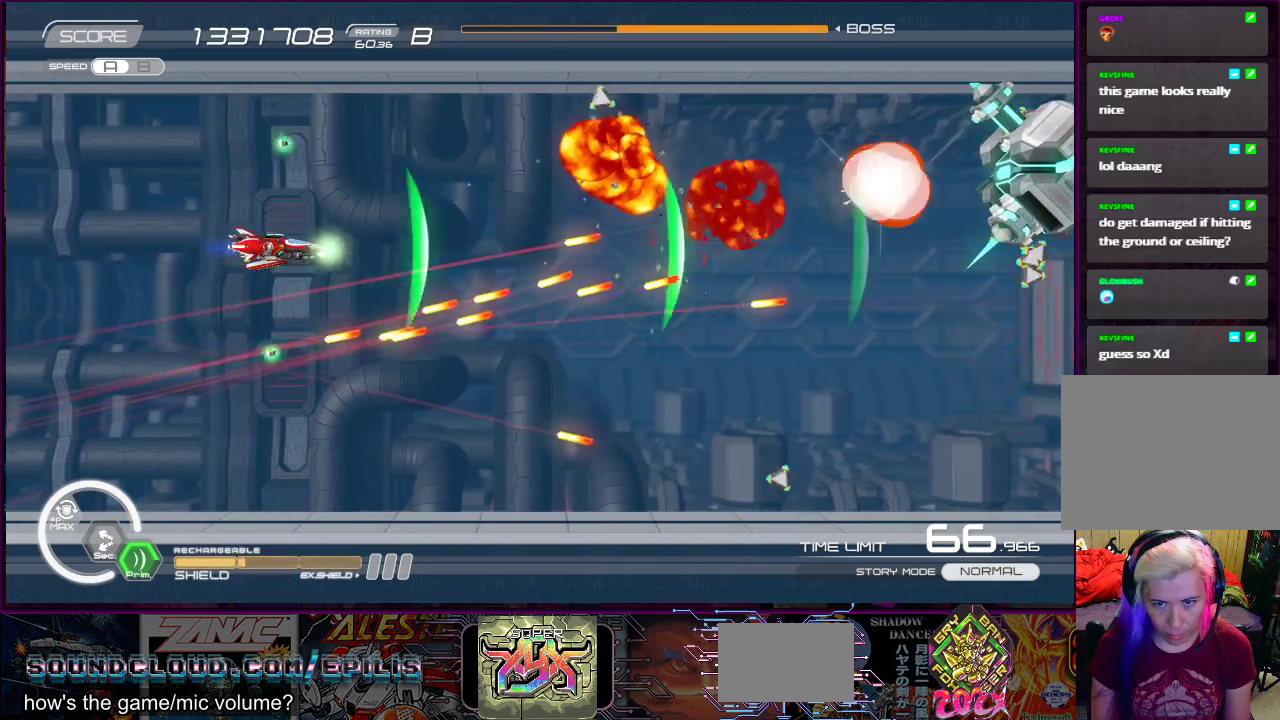
{"dt_ms": 500, "buttons": ["SQUARE", "DPAD_RIGHT"], "right_stick": "center", "events": [[50, "DPAD_LEFT", "down"], [50, "DPAD_UP", "down"], [150, "DPAD_UP", "up"], [217, "DPAD_LEFT", "up"], [417, "DPAD_RIGHT", "down"]]}
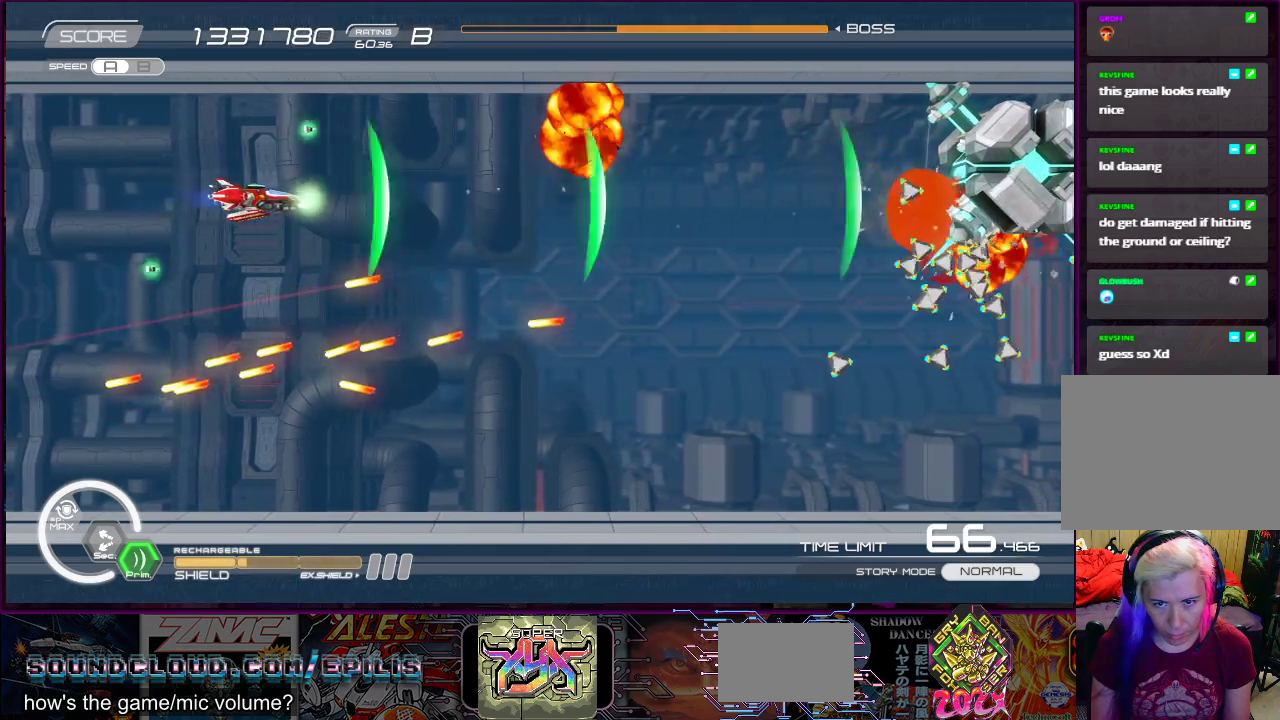
{"dt_ms": 500, "buttons": ["SQUARE", "DPAD_DOWN", "DPAD_LEFT"], "right_stick": "center", "events": [[350, "DPAD_DOWN", "down"], [383, "DPAD_RIGHT", "up"], [450, "DPAD_LEFT", "down"]]}
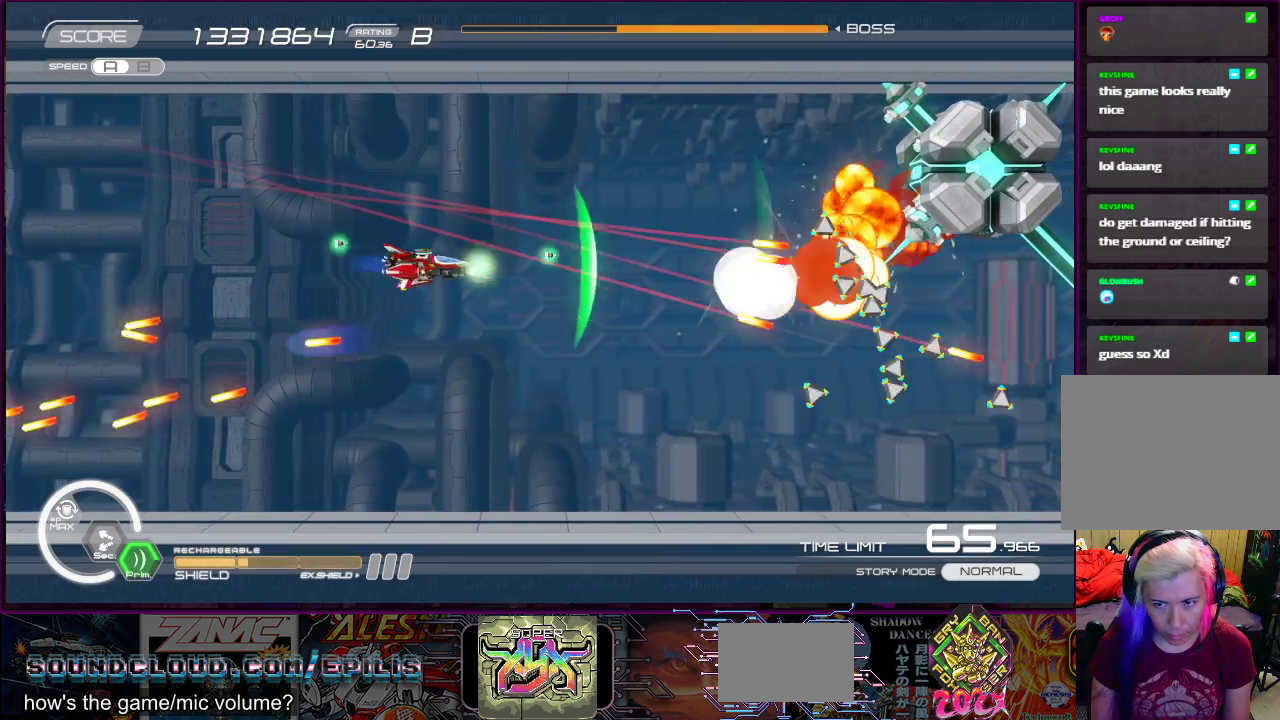
{"dt_ms": 500, "buttons": ["SQUARE", "DPAD_DOWN", "DPAD_LEFT"], "right_stick": "center", "events": [[17, "DPAD_DOWN", "up"], [50, "DPAD_LEFT", "up"], [250, "DPAD_DOWN", "down"], [250, "DPAD_LEFT", "down"], [317, "DPAD_DOWN", "up"], [483, "DPAD_DOWN", "down"]]}
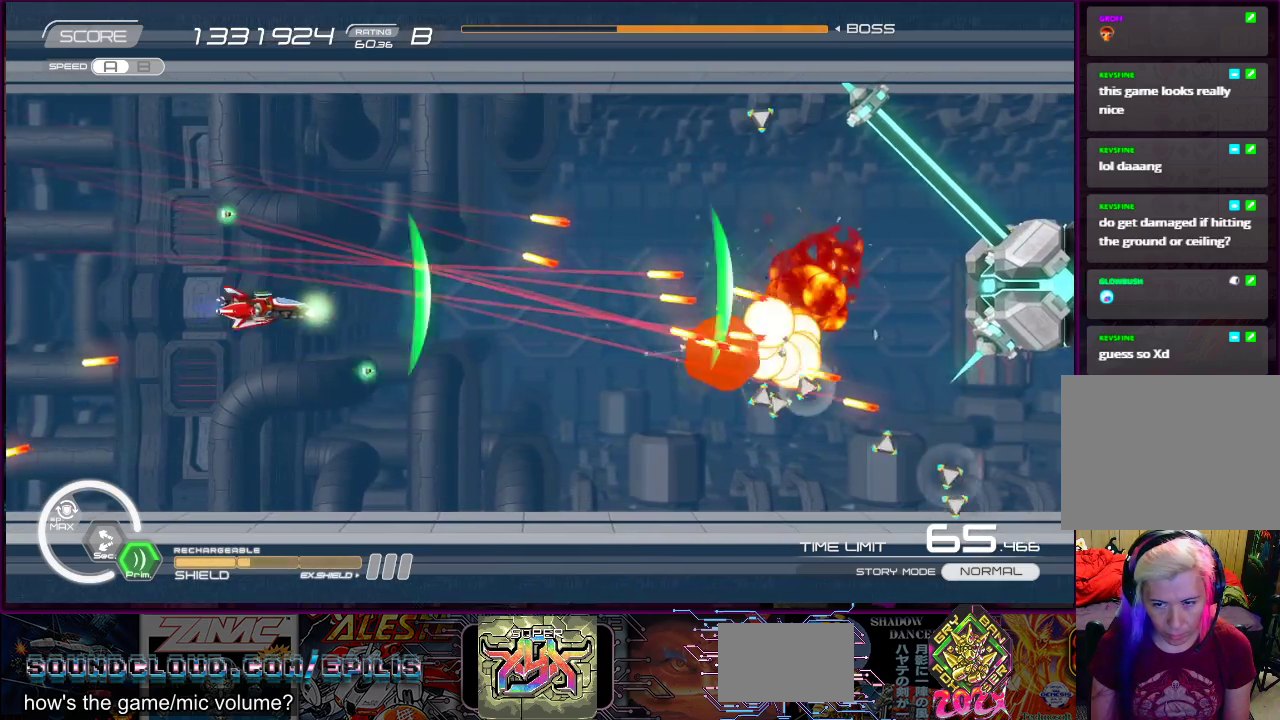
{"dt_ms": 500, "buttons": ["SQUARE"], "right_stick": "center", "events": [[50, "DPAD_LEFT", "up"], [133, "DPAD_DOWN", "up"]]}
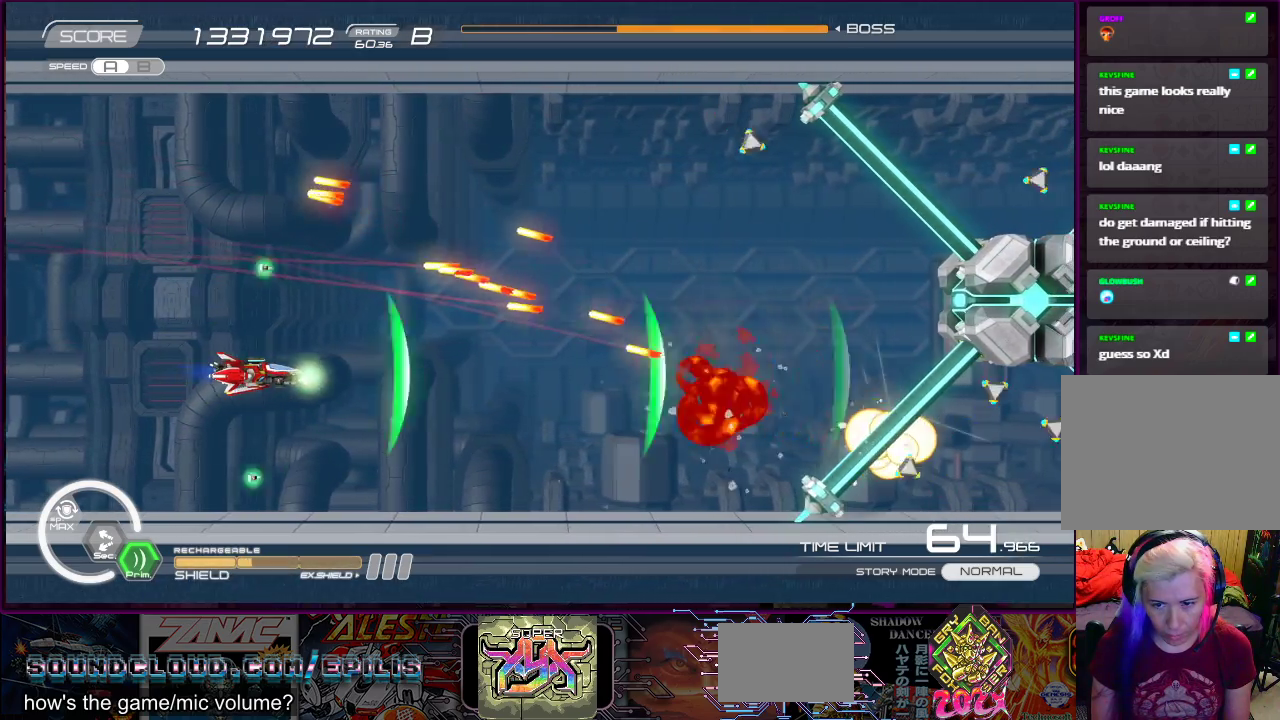
{"dt_ms": 500, "buttons": ["SQUARE", "DPAD_RIGHT"], "right_stick": "center", "events": [[217, "DPAD_RIGHT", "down"], [250, "DPAD_DOWN", "down"], [317, "DPAD_DOWN", "up"], [317, "DPAD_RIGHT", "up"], [450, "DPAD_RIGHT", "down"]]}
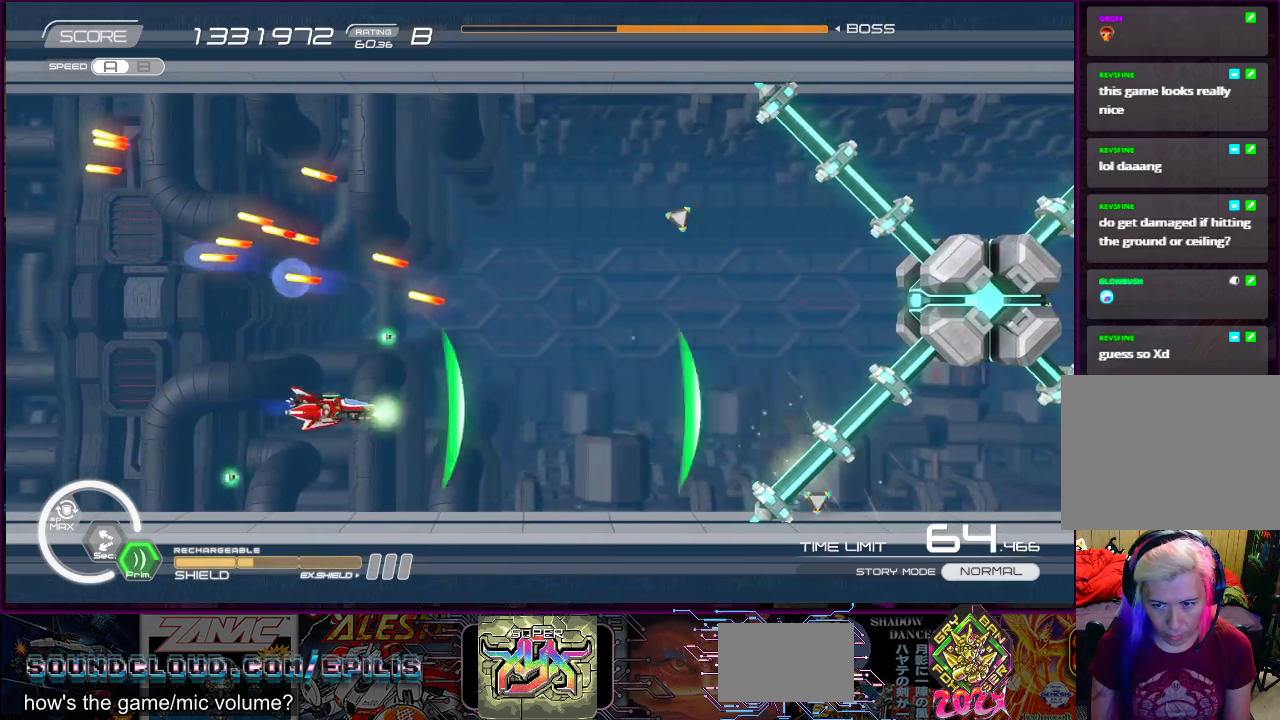
{"dt_ms": 500, "buttons": ["SQUARE"], "right_stick": "center", "events": [[67, "DPAD_UP", "down"], [150, "DPAD_RIGHT", "up"], [150, "DPAD_UP", "up"], [250, "DPAD_LEFT", "down"], [250, "DPAD_UP", "down"], [317, "DPAD_LEFT", "up"], [350, "DPAD_RIGHT", "down"], [417, "DPAD_UP", "up"], [450, "DPAD_RIGHT", "up"]]}
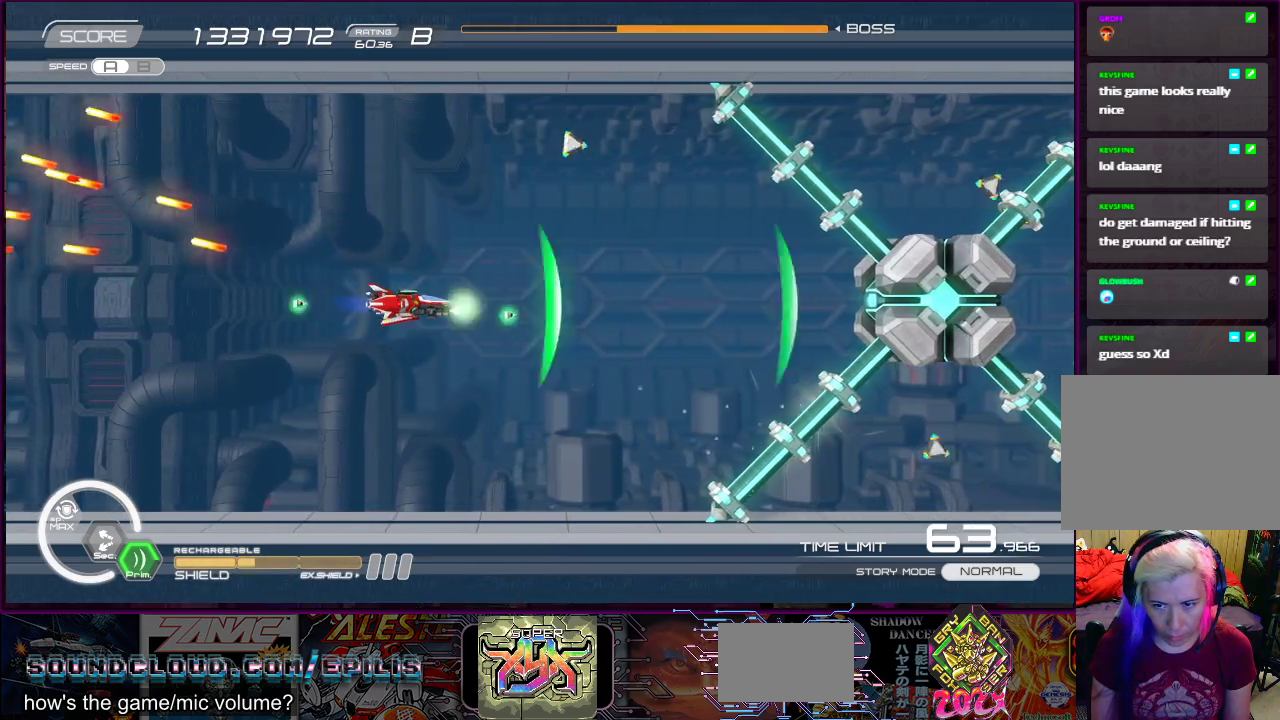
{"dt_ms": 500, "buttons": ["SQUARE", "DPAD_LEFT"], "right_stick": "center", "events": [[433, "DPAD_LEFT", "down"]]}
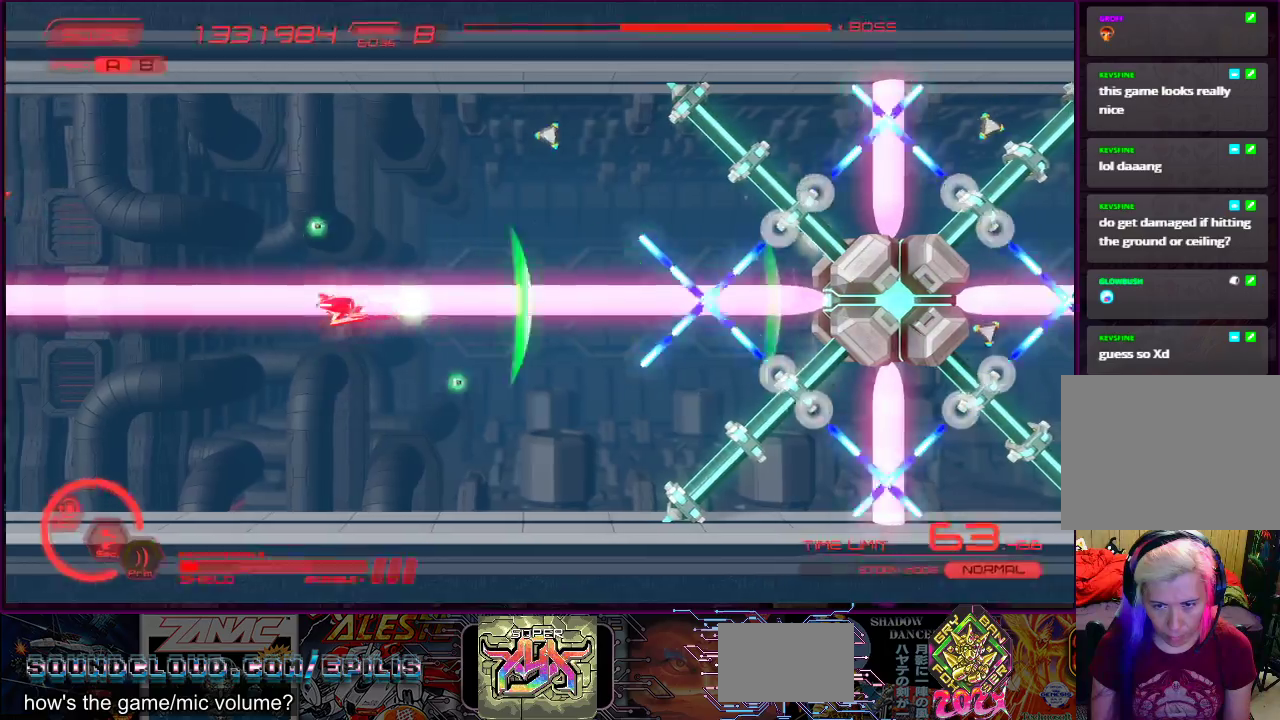
{"dt_ms": 500, "buttons": ["SQUARE"], "right_stick": "center", "events": [[117, "DPAD_UP", "down"], [250, "DPAD_LEFT", "up"], [283, "DPAD_RIGHT", "down"], [383, "DPAD_UP", "up"], [400, "DPAD_RIGHT", "up"]]}
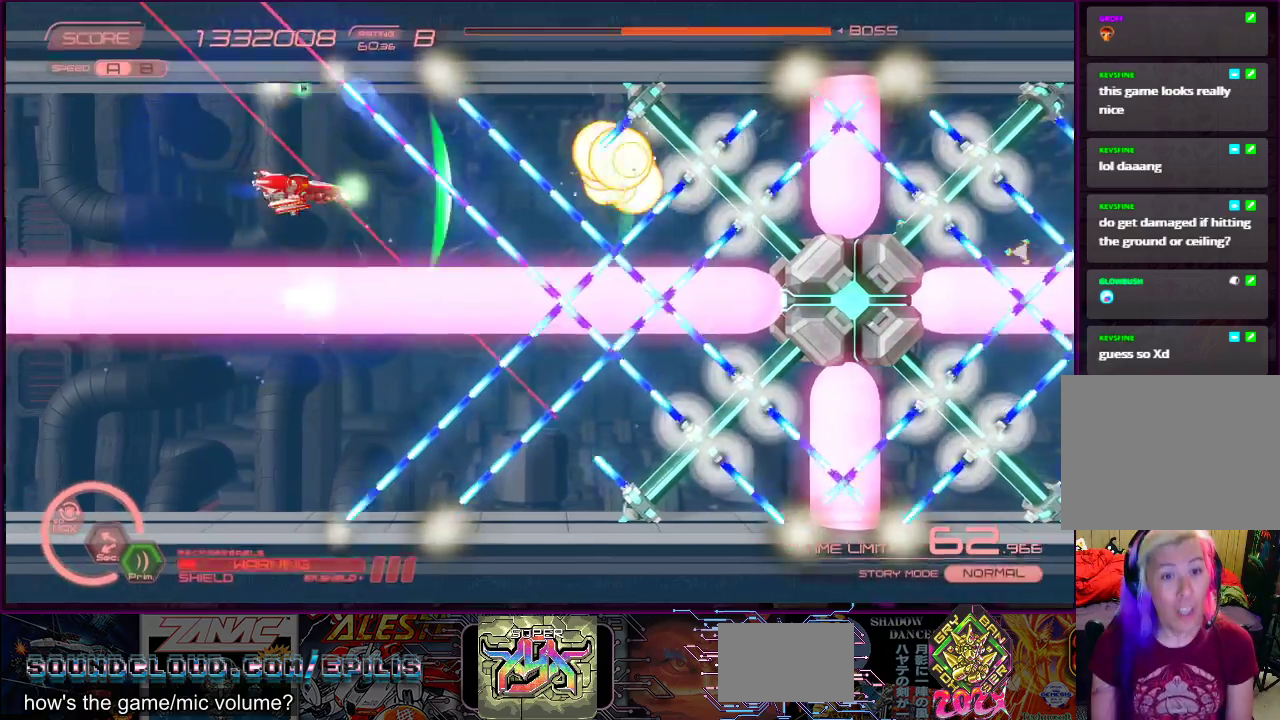
{"dt_ms": 500, "buttons": ["SQUARE"], "right_stick": "center", "events": [[83, "DPAD_LEFT", "down"], [200, "DPAD_LEFT", "up"]]}
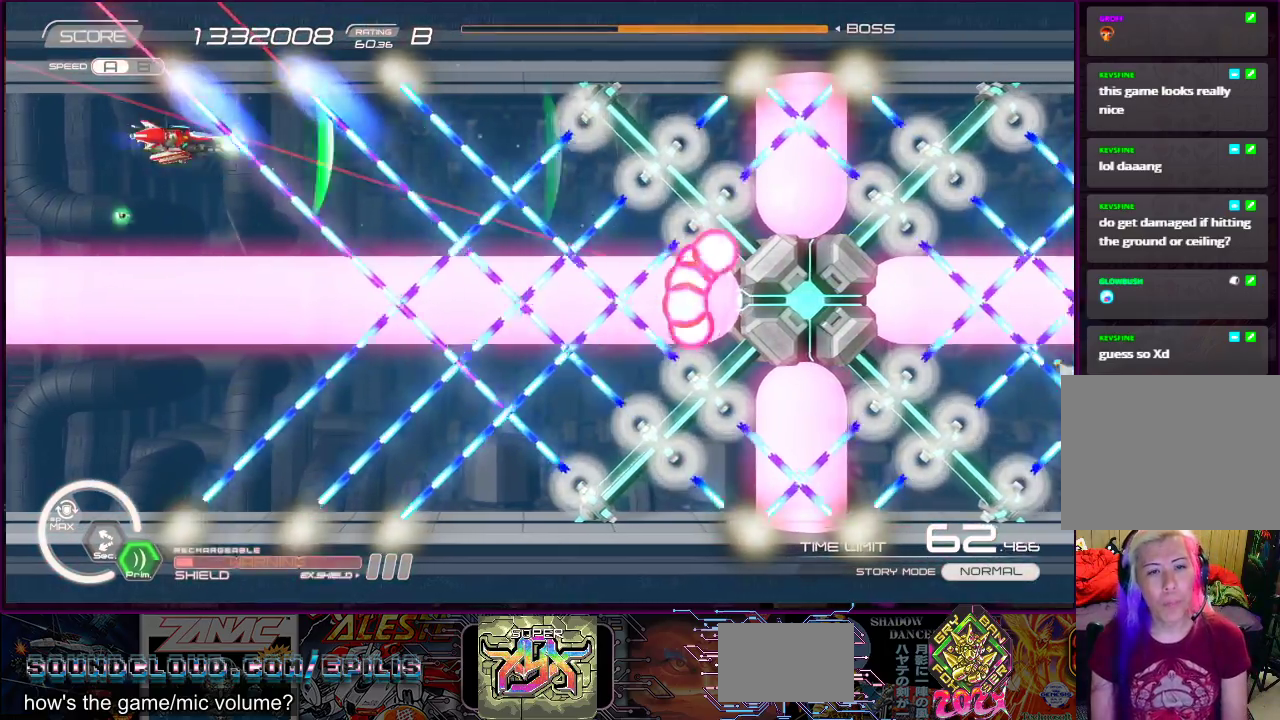
{"dt_ms": 500, "buttons": ["SQUARE"], "right_stick": "center", "events": [[50, "DPAD_LEFT", "down"], [350, "DPAD_LEFT", "up"]]}
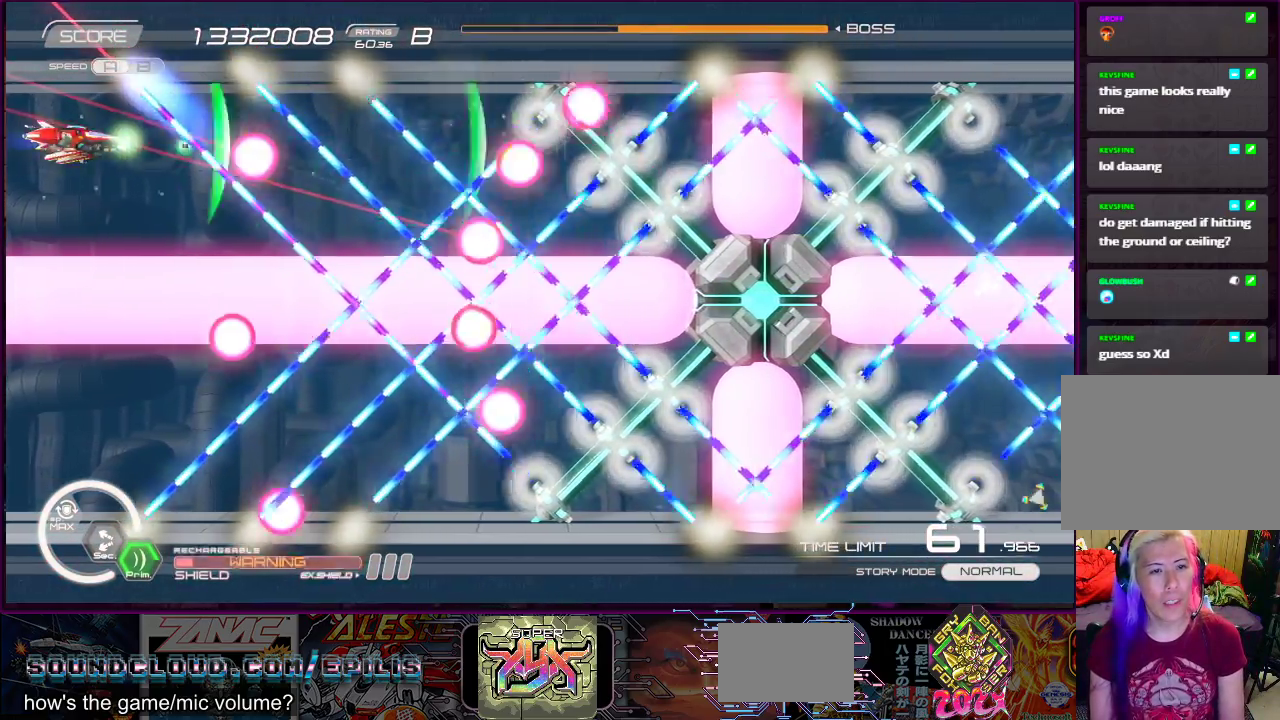
{"dt_ms": 500, "buttons": ["SQUARE"], "right_stick": "center", "events": [[117, "DPAD_DOWN", "down"], [117, "DPAD_LEFT", "down"], [183, "DPAD_DOWN", "up"], [217, "DPAD_LEFT", "up"]]}
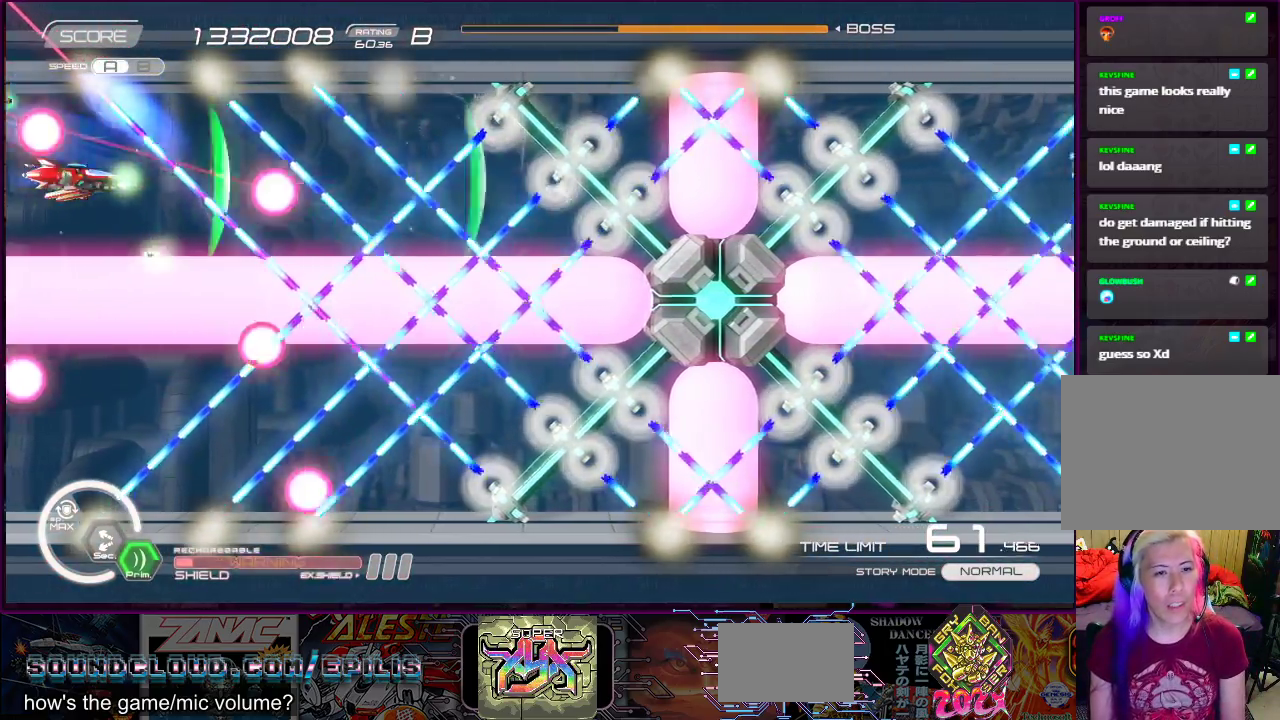
{"dt_ms": 500, "buttons": ["CROSS", "SQUARE"], "right_stick": "center", "events": [[17, "DPAD_LEFT", "down"], [50, "DPAD_DOWN", "down"], [117, "CROSS", "down"], [117, "DPAD_DOWN", "up"], [117, "DPAD_LEFT", "up"]]}
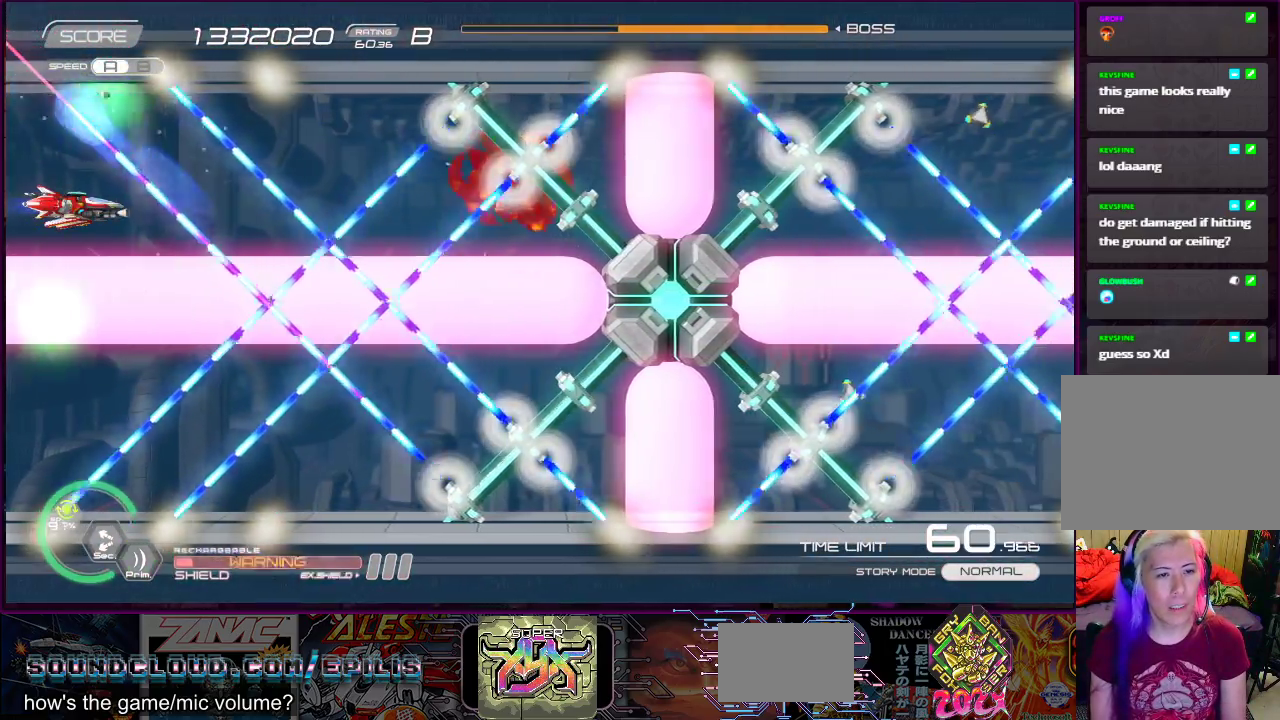
{"dt_ms": 1000, "buttons": ["CROSS", "SQUARE", "R1", "DPAD_UP", "DPAD_RIGHT"], "right_stick": "center"}